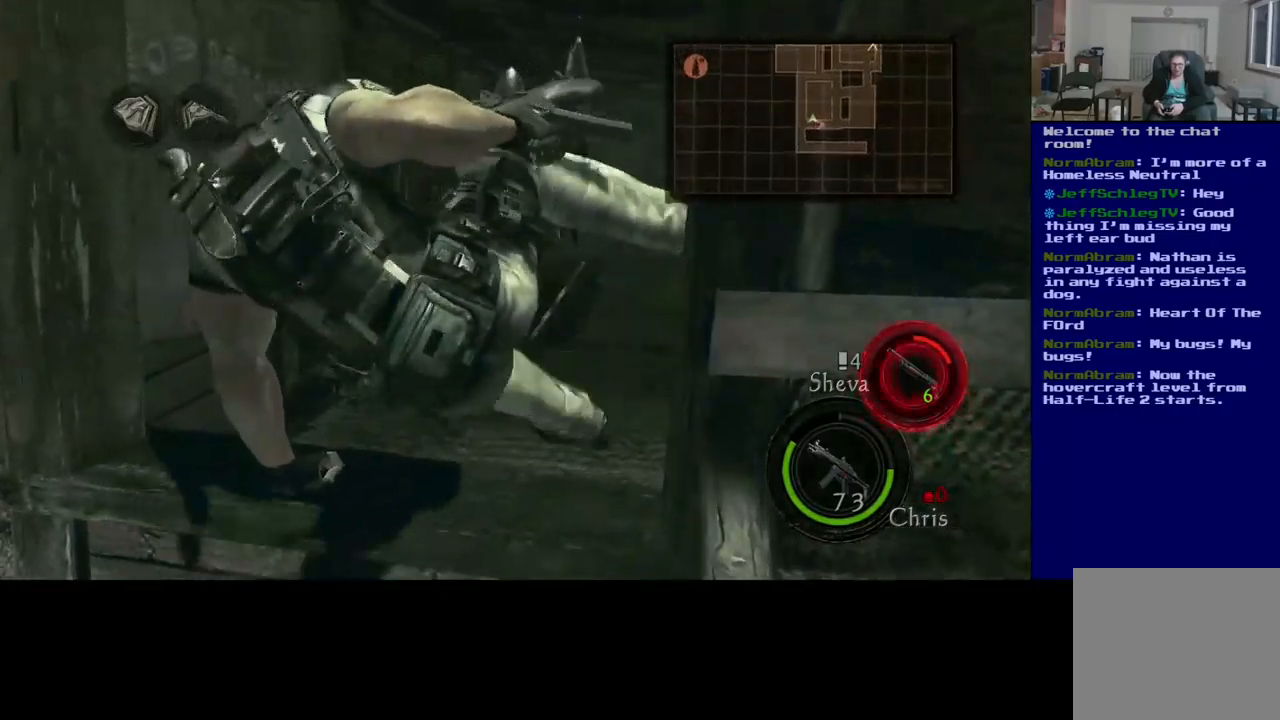
Gameplay with a controller (Xbox layout); each line is a JSON object with the inputs held at the frame after it. "events" lists button and stick changes between this image and that frame as [ms after this image, input, new state], when the widget could be followed in between. Not read: R3.
{"buttons": ["X"], "left_stick": "center", "right_stick": "center", "events": []}
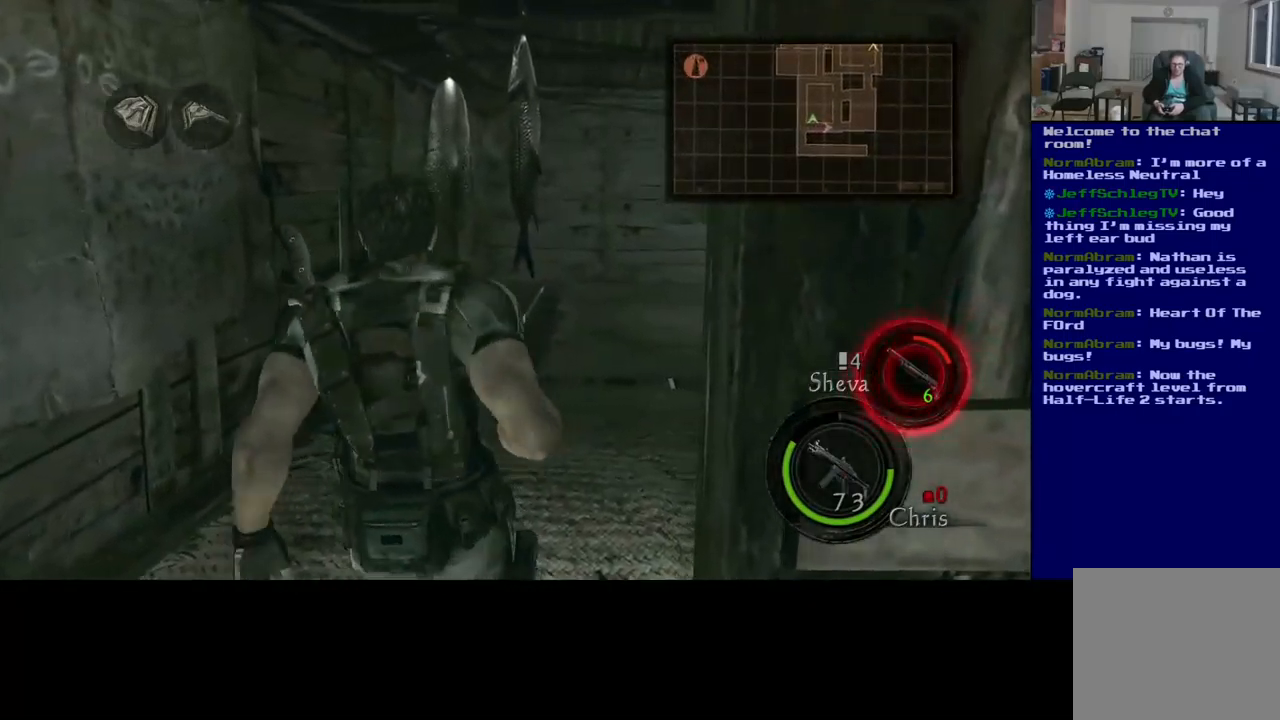
{"buttons": ["X", "L3"], "left_stick": "up", "right_stick": "center", "events": [[100, "left_stick", "up"], [100, "right_stick", "right"], [200, "X", "up"], [383, "right_stick", "center"], [433, "L3", "down"], [500, "X", "down"]]}
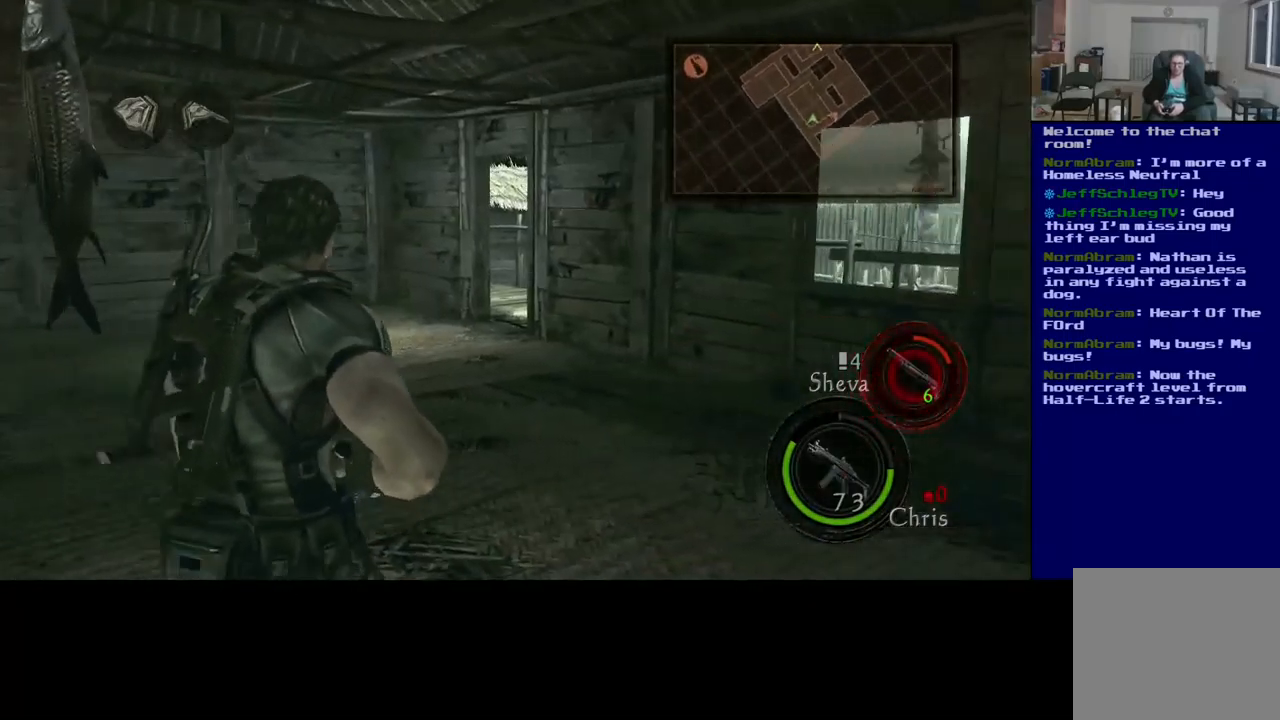
{"buttons": ["X", "L3"], "left_stick": "up-left", "right_stick": "left", "events": [[200, "right_stick", "right"], [350, "left_stick", "up-left"], [417, "right_stick", "left"]]}
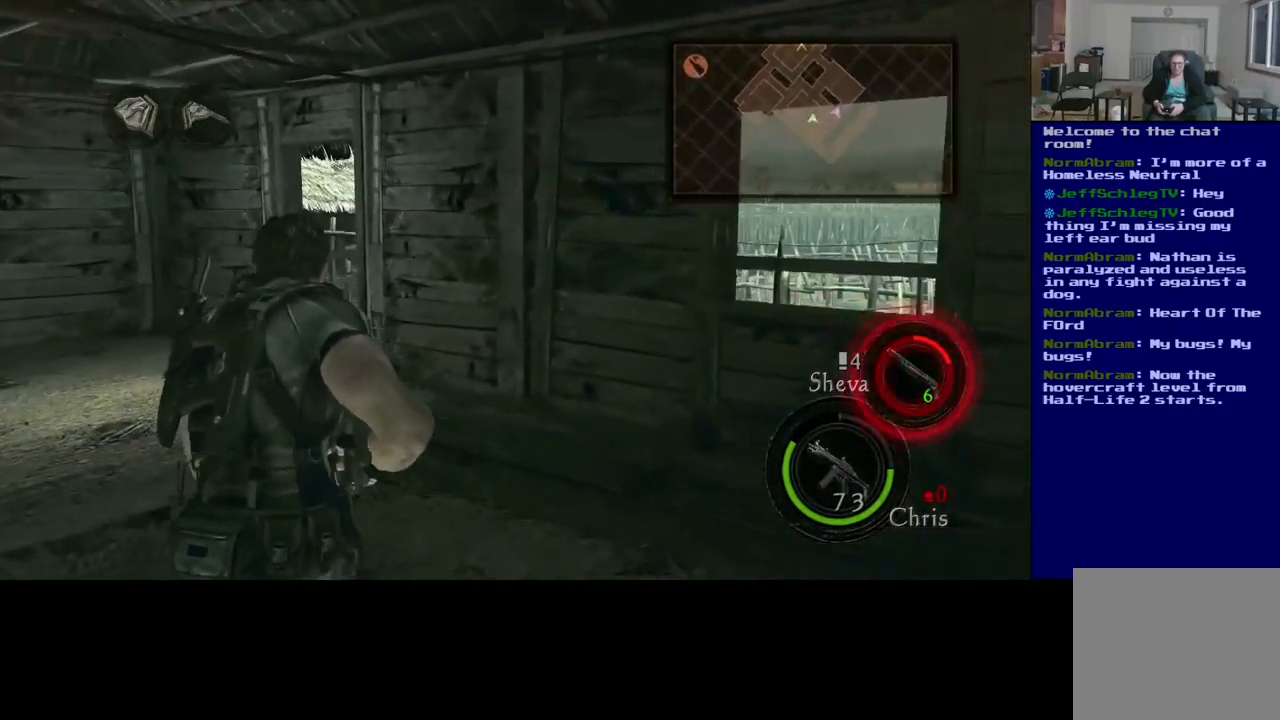
{"buttons": ["X"], "left_stick": "up", "right_stick": "left", "events": [[250, "left_stick", "up"], [450, "L3", "up"]]}
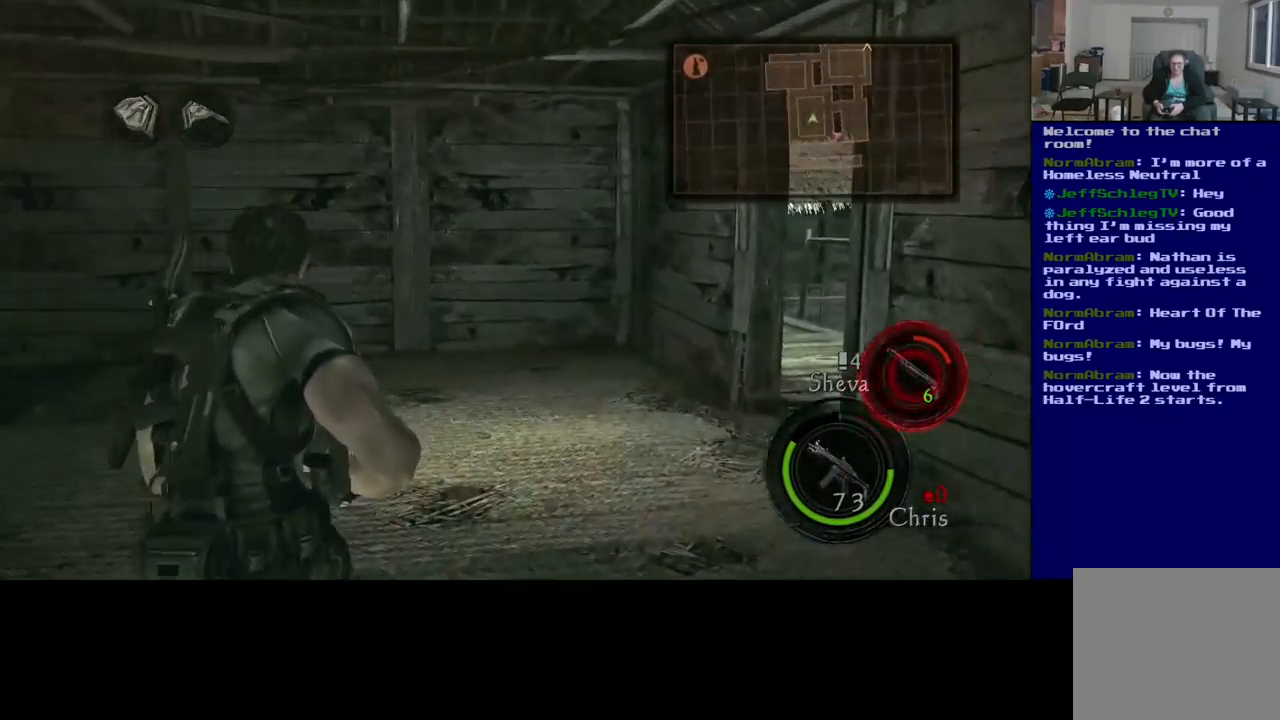
{"buttons": ["X"], "left_stick": "up-right", "right_stick": "left", "events": [[50, "left_stick", "up-right"]]}
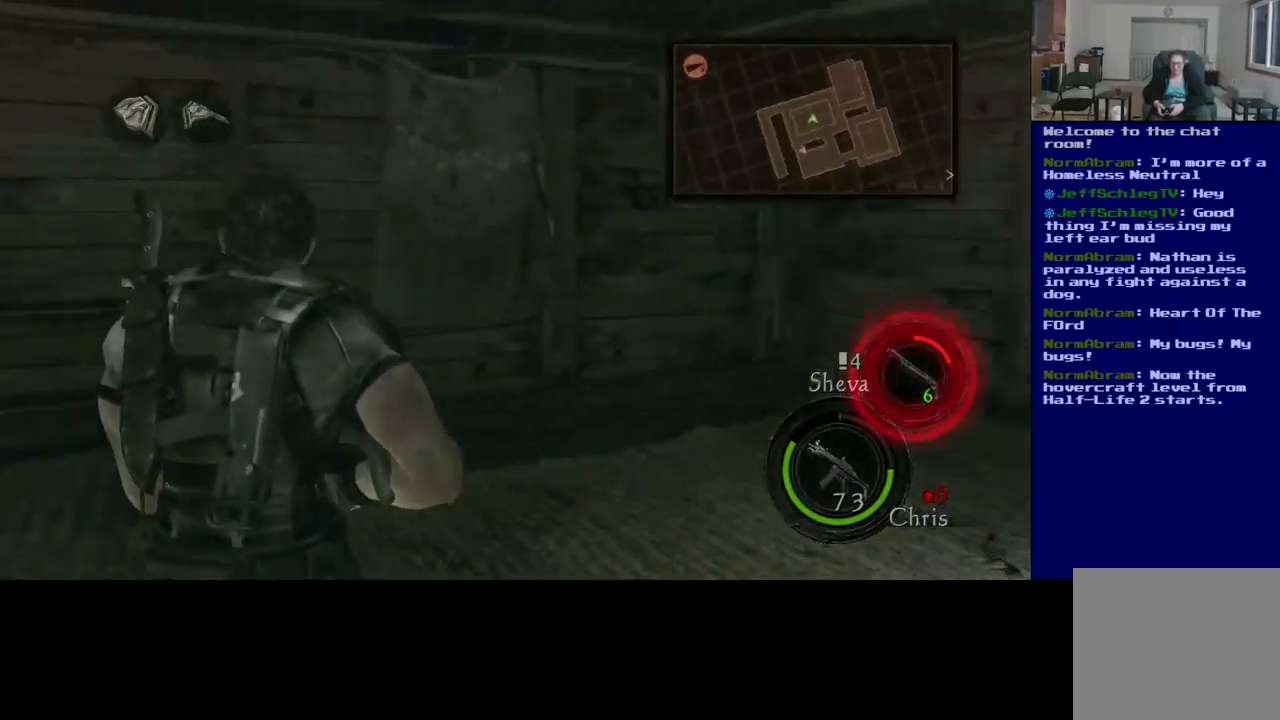
{"buttons": ["X"], "left_stick": "up-right", "right_stick": "left", "events": []}
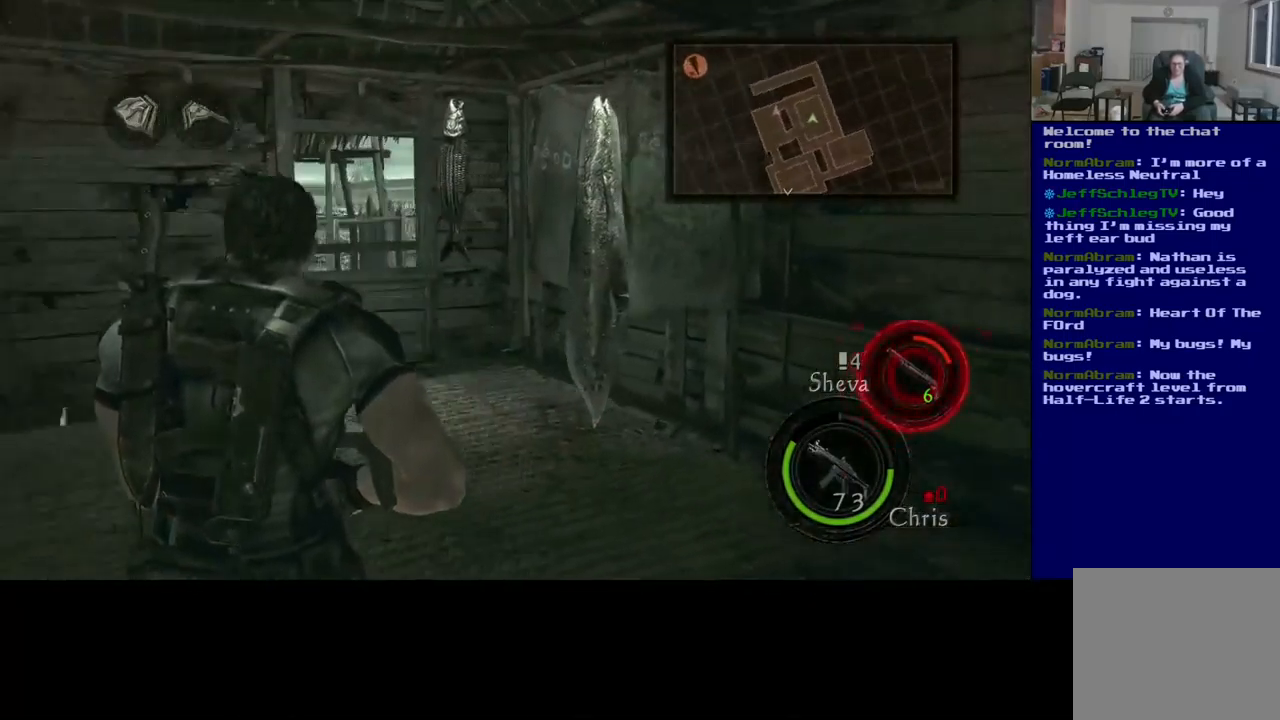
{"buttons": [], "left_stick": "up-right", "right_stick": "center", "events": [[83, "left_stick", "up"], [300, "left_stick", "up-right"], [317, "right_stick", "center"], [483, "X", "up"]]}
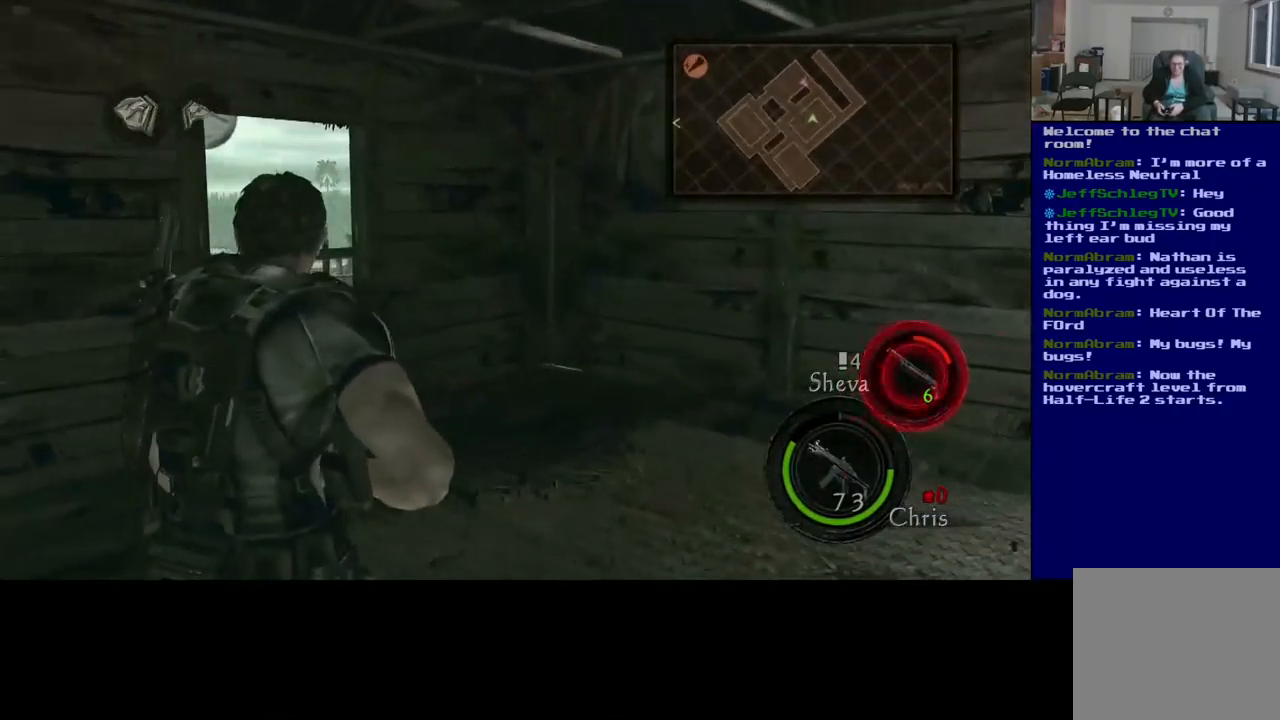
{"buttons": ["L3"], "left_stick": "up-right", "right_stick": "center", "events": [[133, "right_stick", "left"], [400, "L3", "down"], [433, "right_stick", "center"]]}
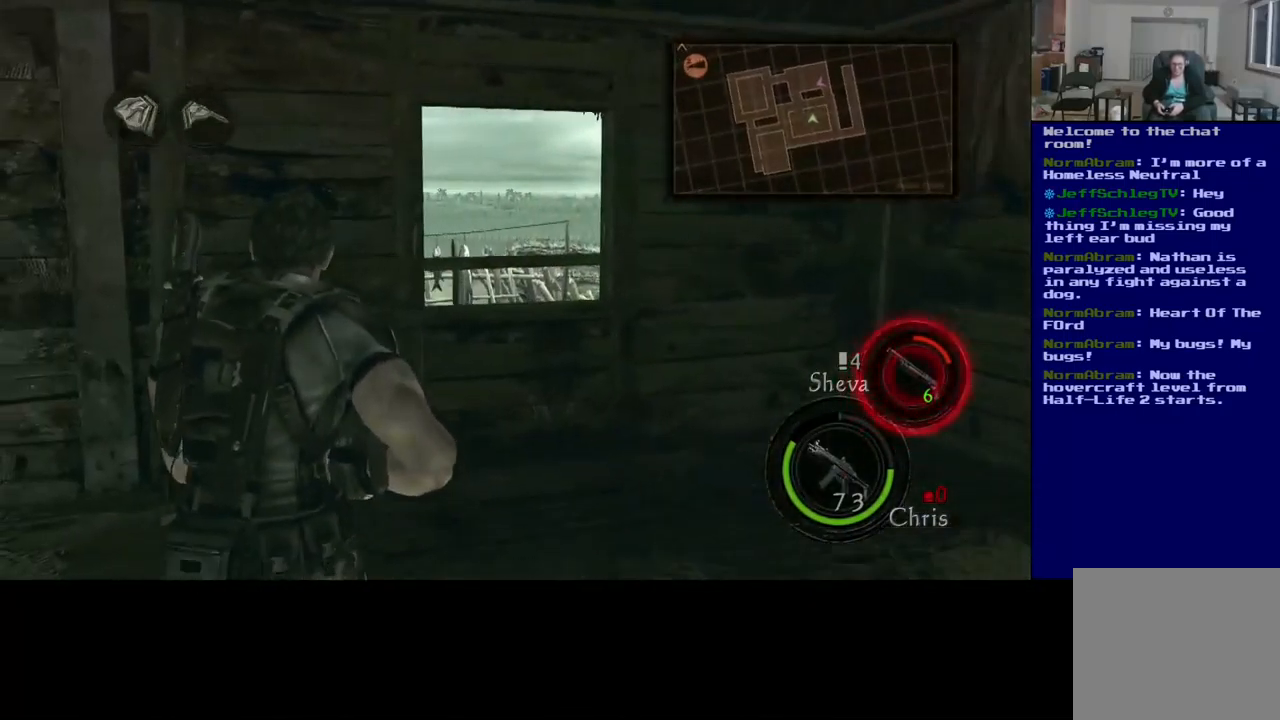
{"buttons": ["L3"], "left_stick": "up-right", "right_stick": "center", "events": []}
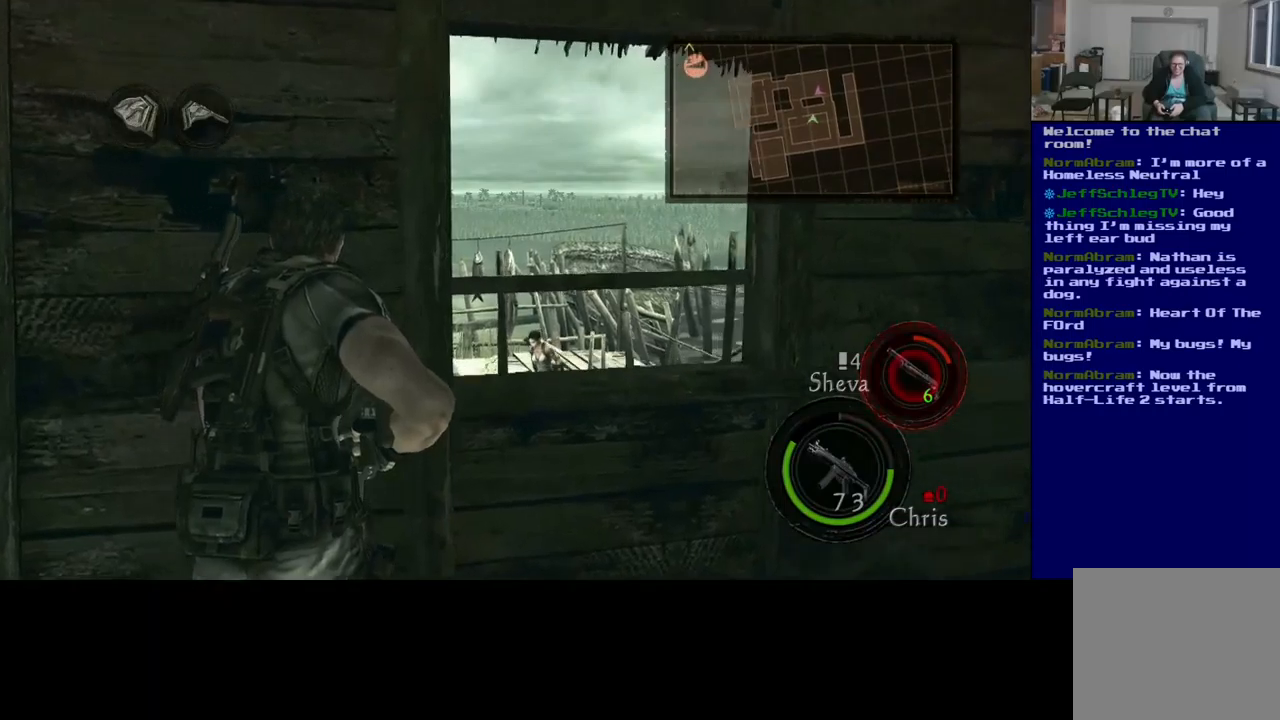
{"buttons": ["X"], "left_stick": "up-right", "right_stick": "center", "events": [[350, "L3", "up"], [467, "X", "down"]]}
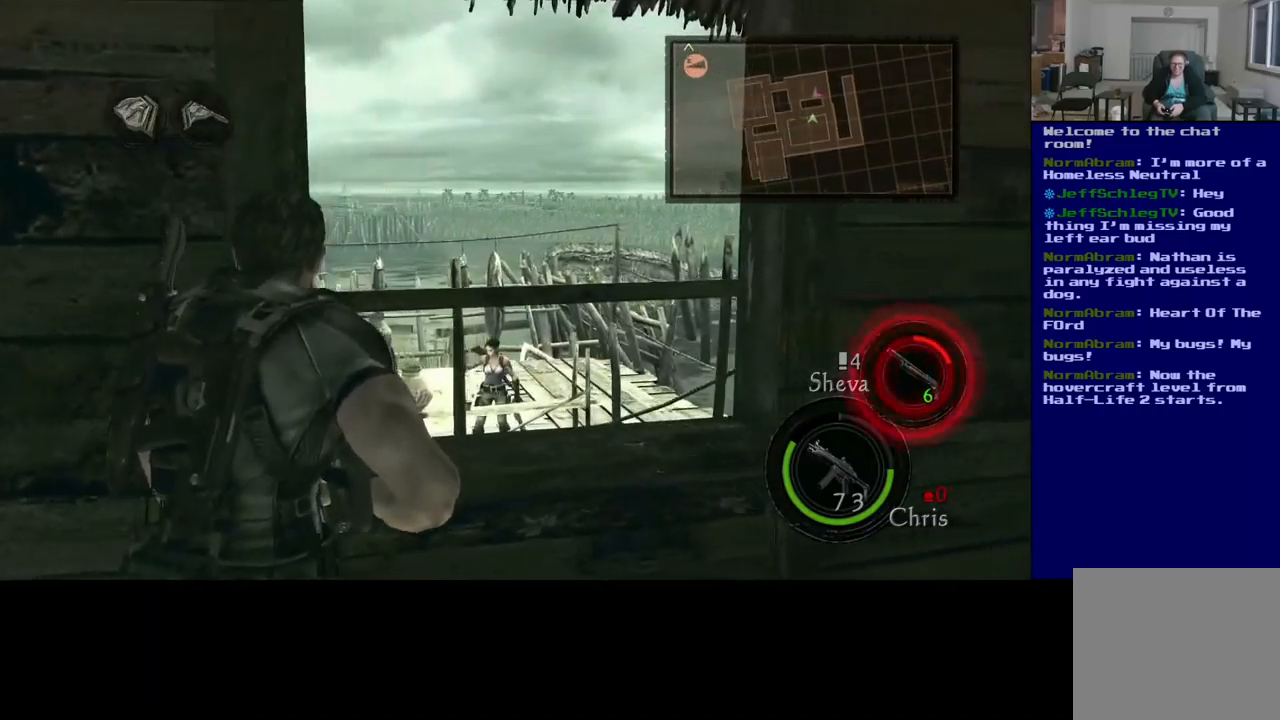
{"buttons": [], "left_stick": "up-right", "right_stick": "center", "events": [[417, "X", "up"]]}
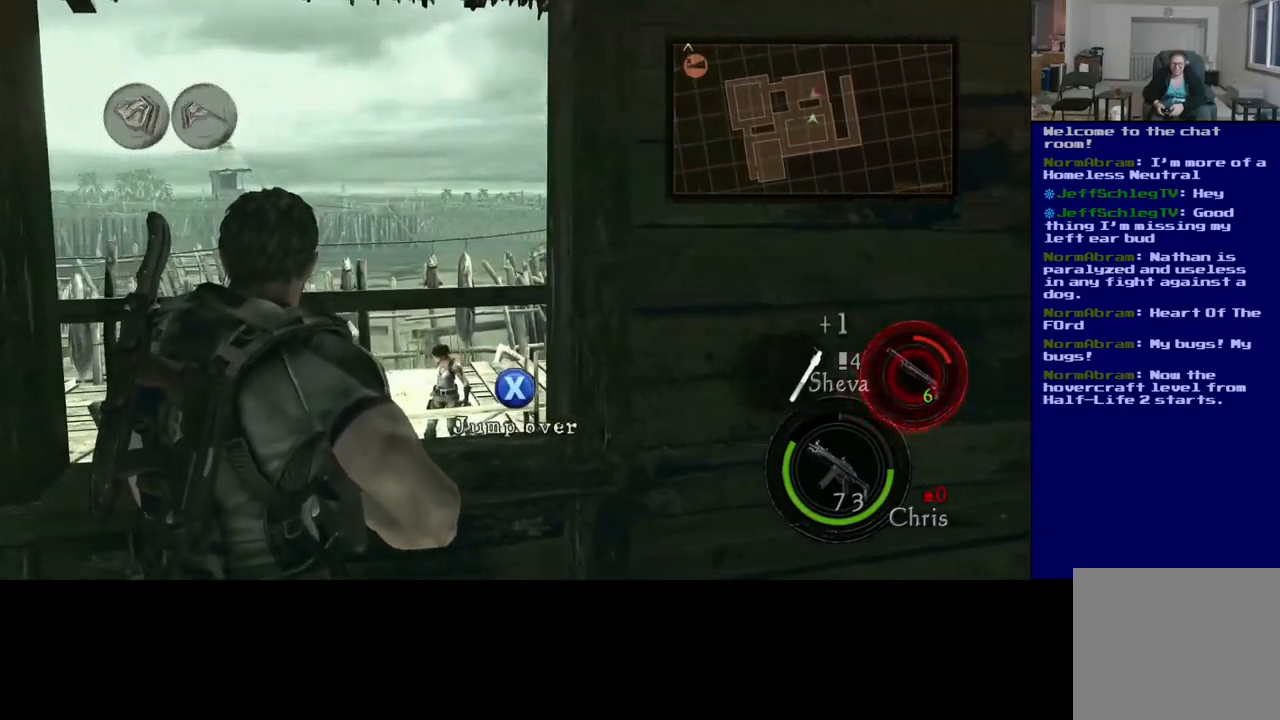
{"buttons": [], "left_stick": "up", "right_stick": "center", "events": [[67, "X", "down"], [84, "left_stick", "up-left"], [184, "X", "up"], [417, "left_stick", "up"]]}
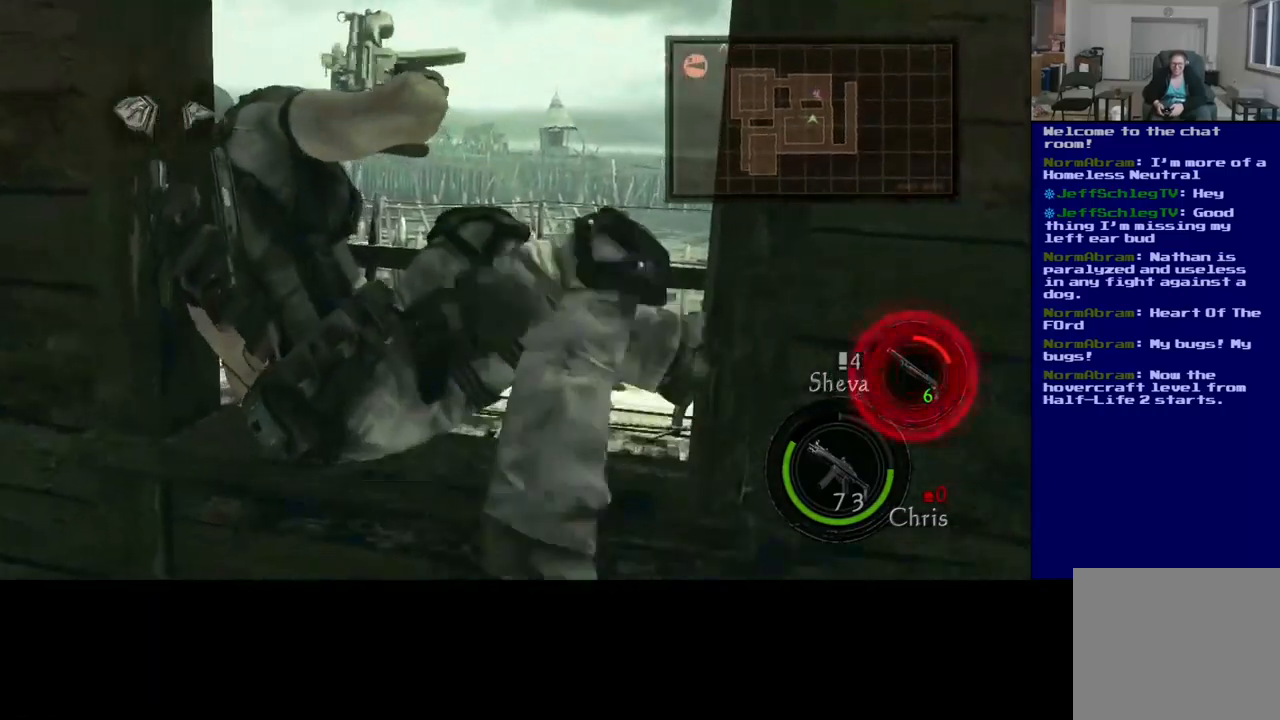
{"buttons": [], "left_stick": "up", "right_stick": "right", "events": [[334, "right_stick", "right"]]}
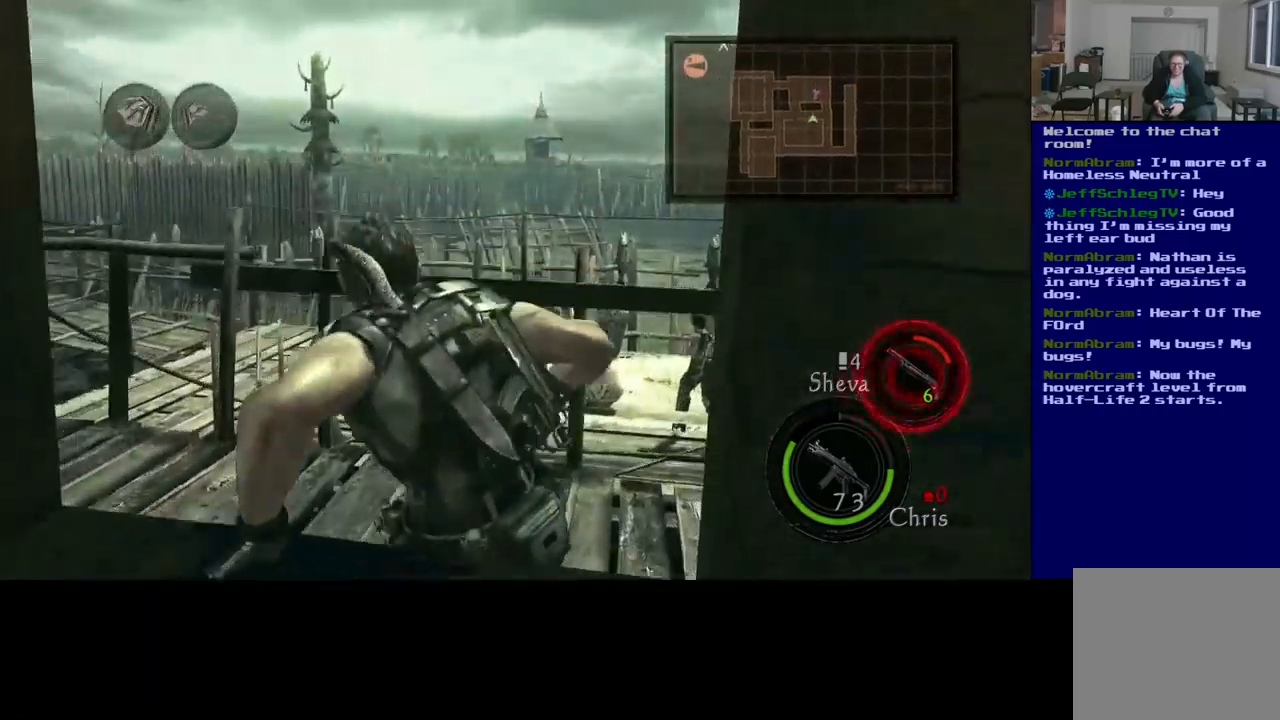
{"buttons": ["L3"], "left_stick": "up", "right_stick": "center", "events": [[284, "right_stick", "center"], [350, "L3", "down"]]}
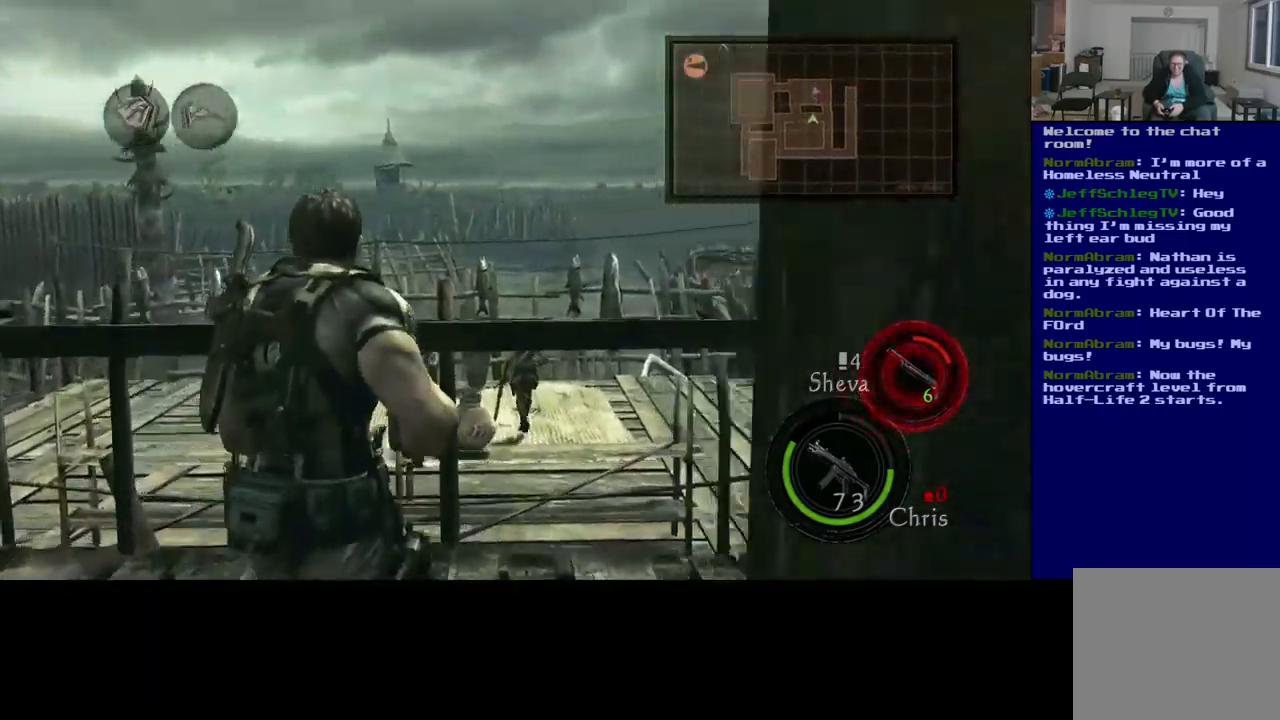
{"buttons": ["L3"], "left_stick": "up", "right_stick": "center", "events": [[284, "X", "down"], [484, "X", "up"]]}
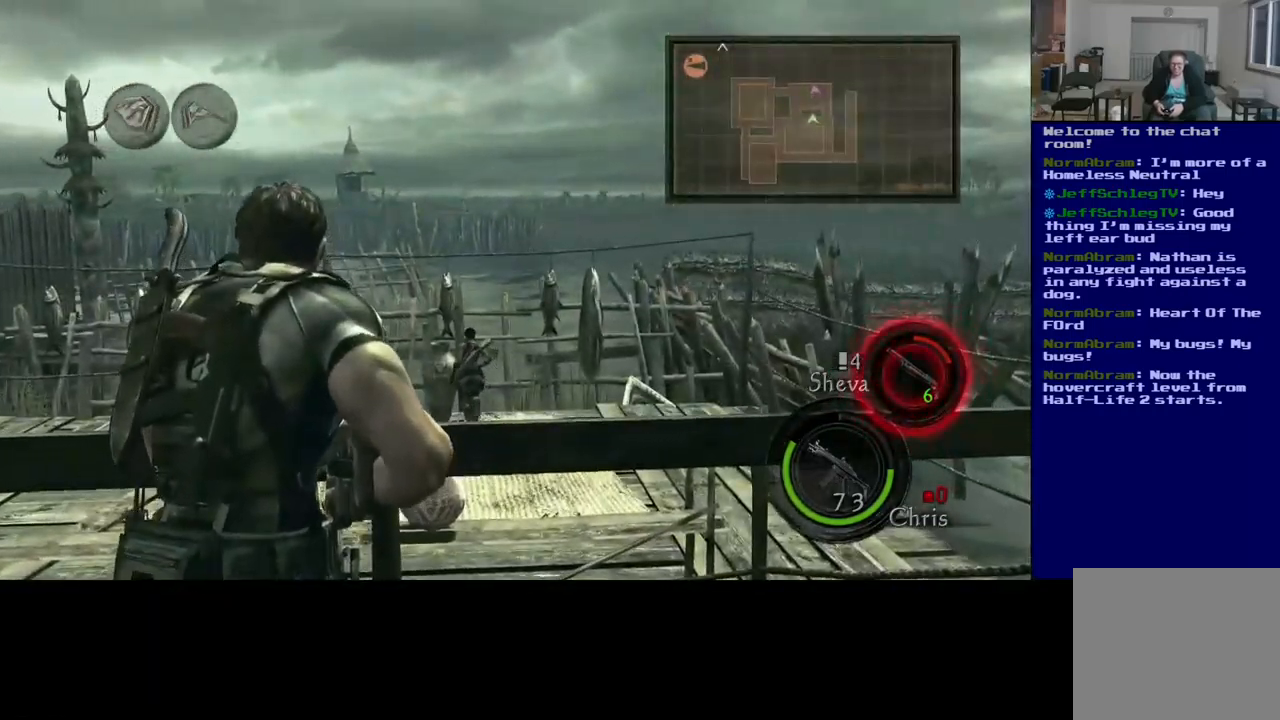
{"buttons": [], "left_stick": "right", "right_stick": "down-right", "events": [[134, "L3", "up"], [134, "left_stick", "up-right"], [150, "X", "down"], [234, "left_stick", "right"], [284, "X", "up"], [400, "right_stick", "down-right"]]}
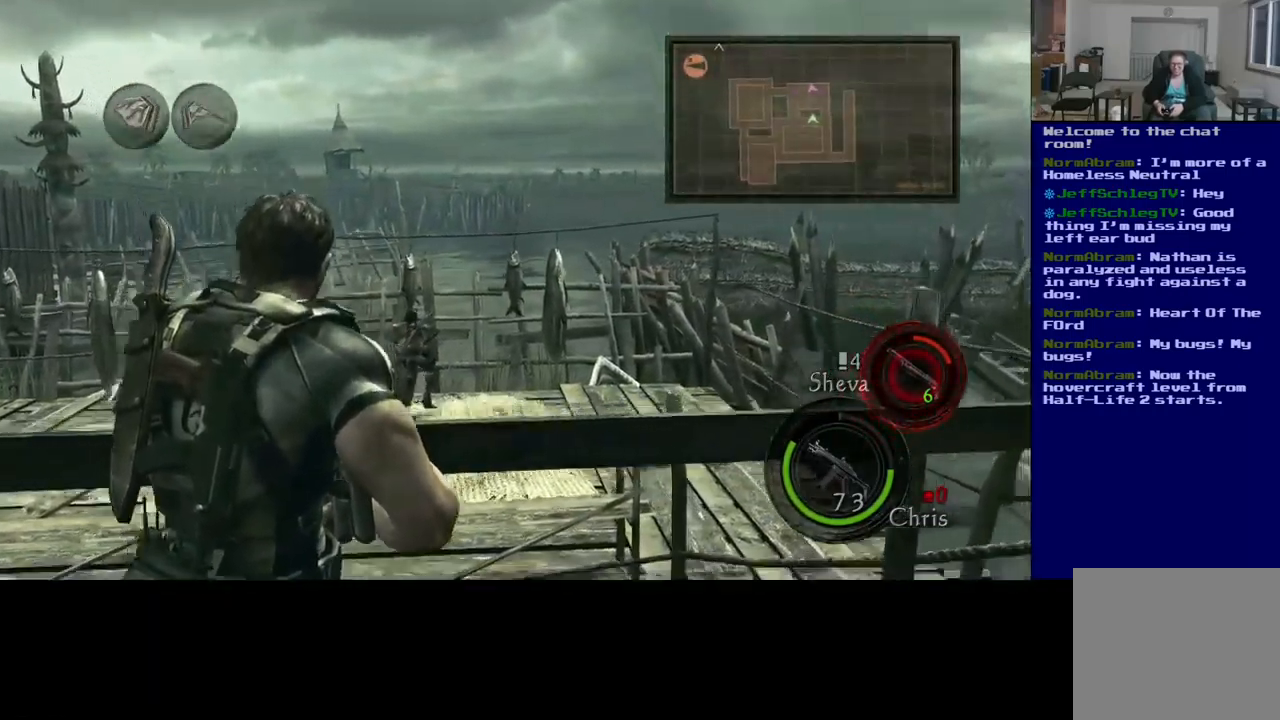
{"buttons": [], "left_stick": "up-right", "right_stick": "down-right", "events": [[400, "left_stick", "up-right"]]}
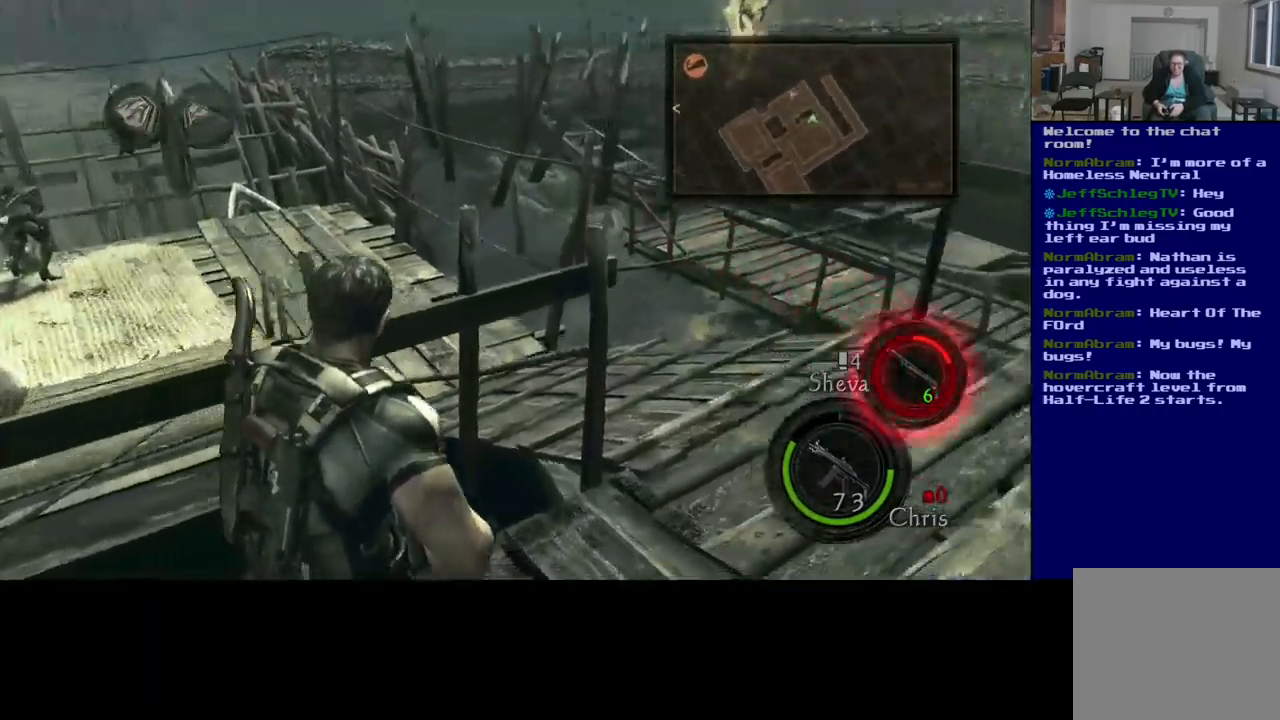
{"buttons": ["L3"], "left_stick": "up", "right_stick": "left", "events": [[150, "left_stick", "up"], [167, "right_stick", "center"], [284, "L3", "down"], [467, "right_stick", "left"]]}
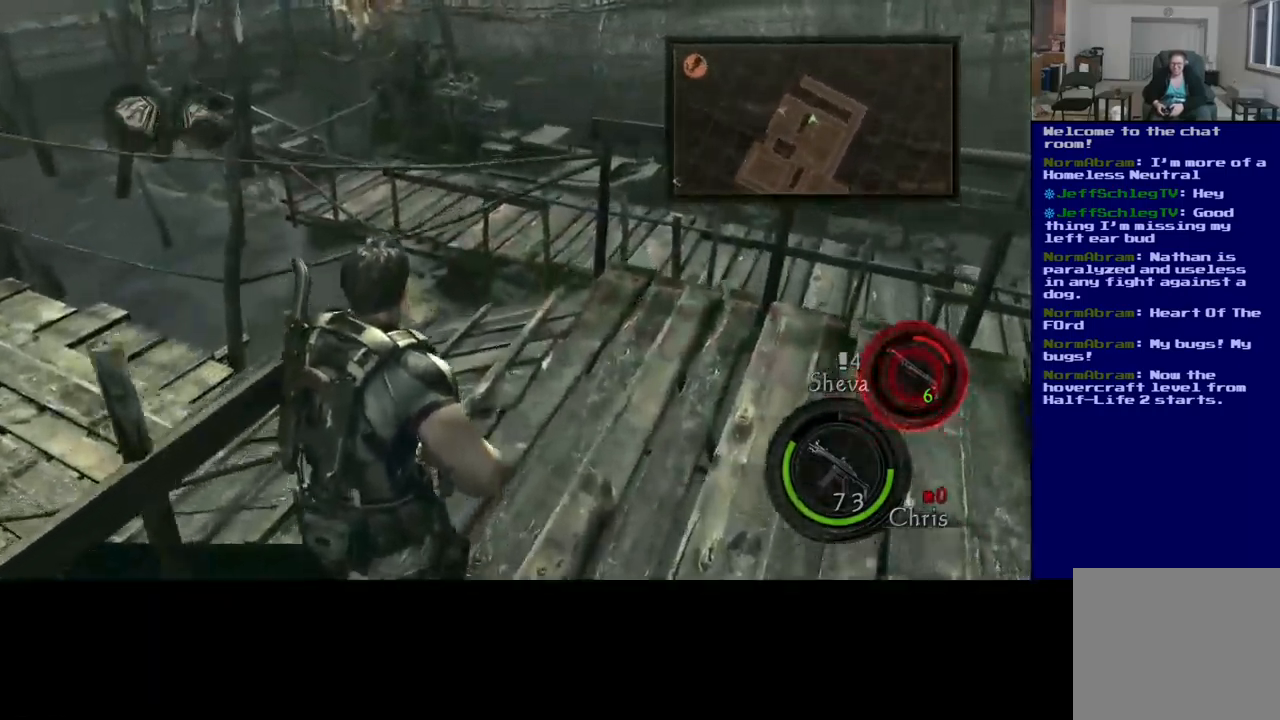
{"buttons": ["L3"], "left_stick": "up", "right_stick": "left", "events": []}
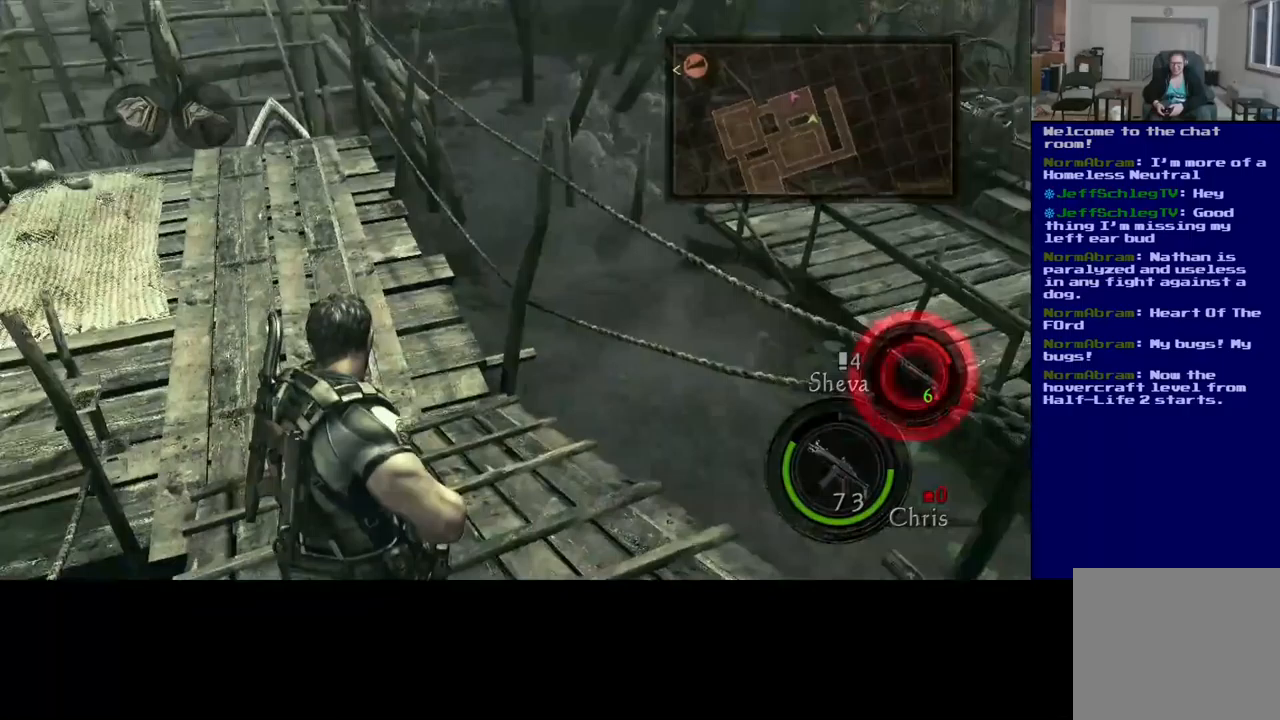
{"buttons": ["L3"], "left_stick": "up", "right_stick": "up", "events": [[83, "right_stick", "center"], [367, "right_stick", "up"]]}
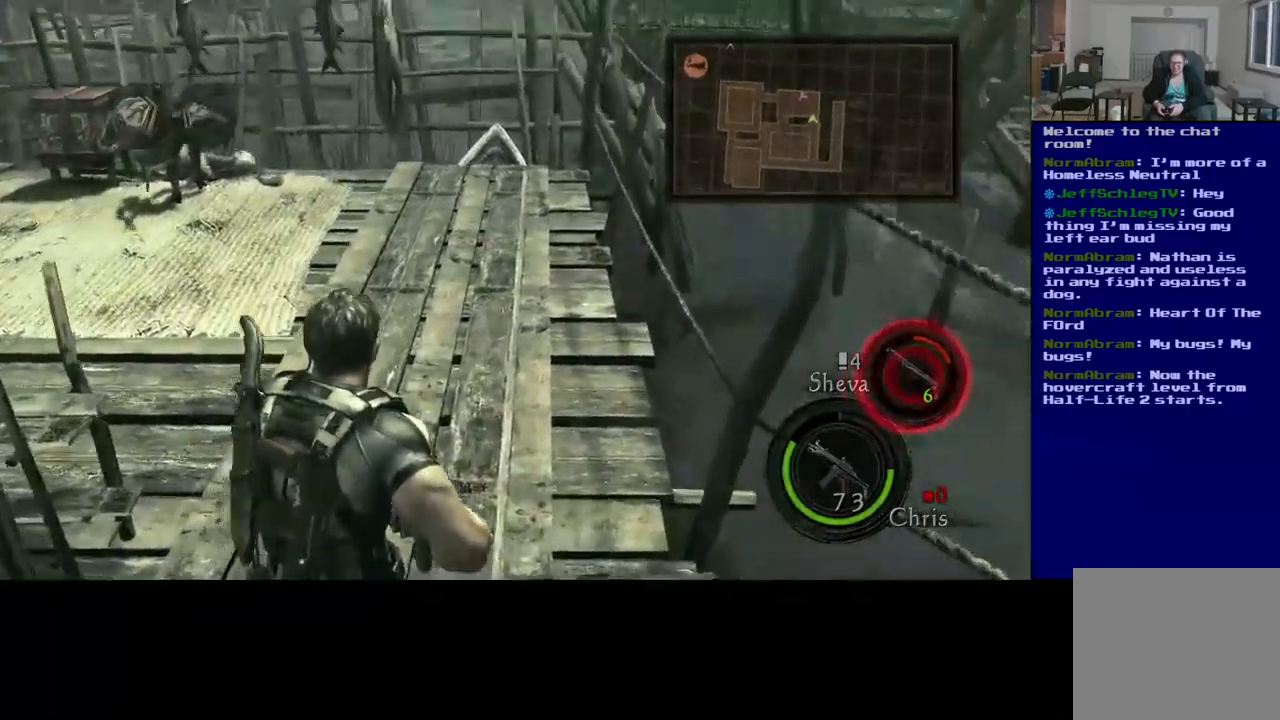
{"buttons": [], "left_stick": "up", "right_stick": "center", "events": [[150, "right_stick", "left"], [200, "L3", "up"], [267, "right_stick", "center"]]}
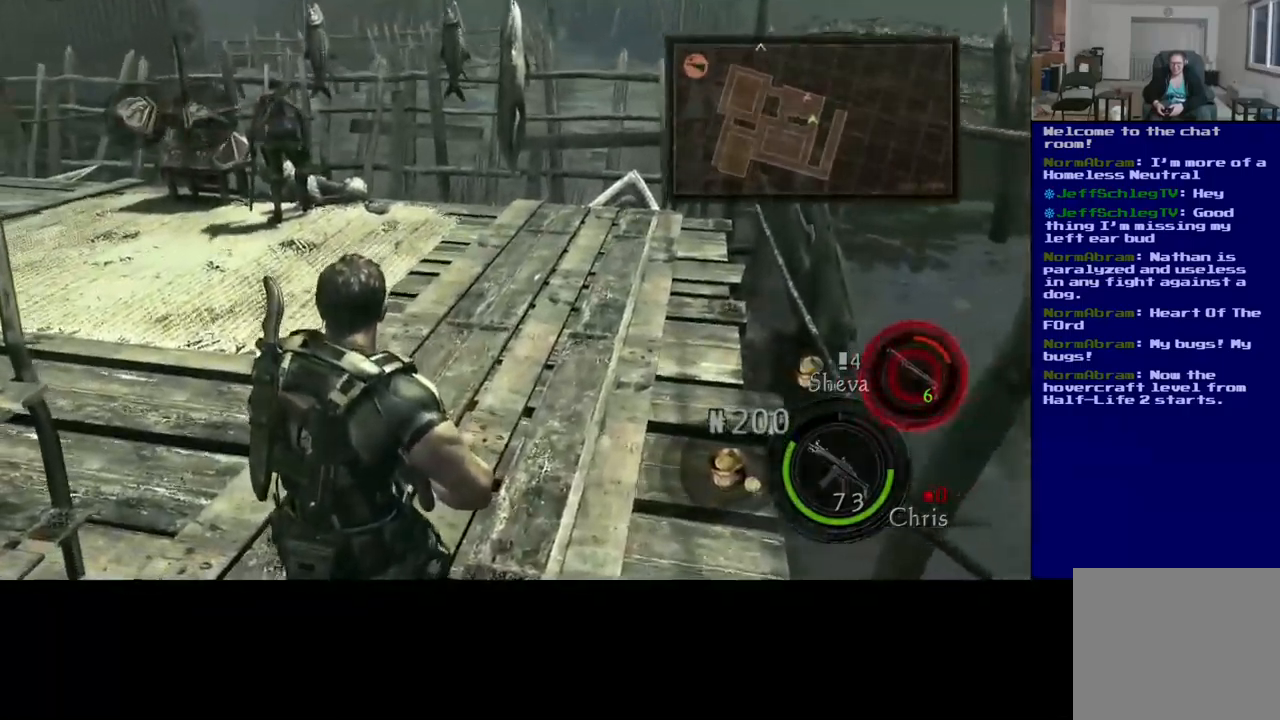
{"buttons": ["L3"], "left_stick": "up", "right_stick": "center", "events": [[50, "right_stick", "left"], [233, "right_stick", "center"], [317, "L3", "down"]]}
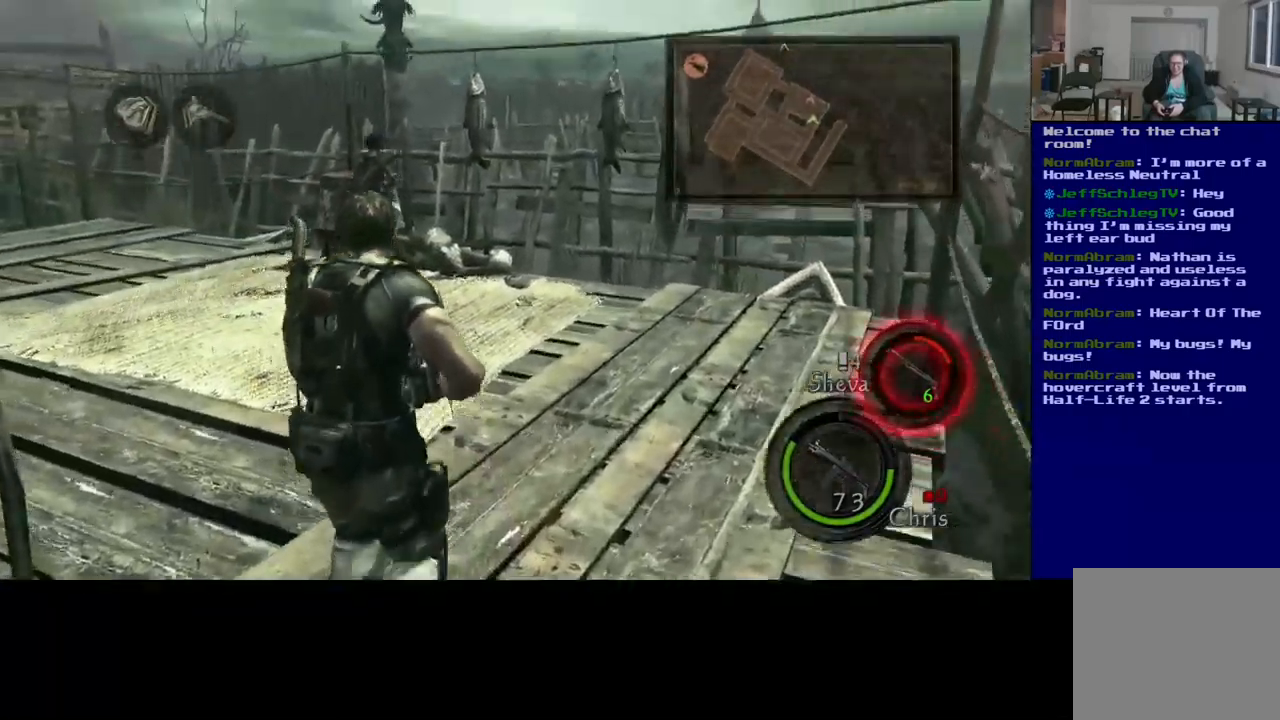
{"buttons": ["L3"], "left_stick": "up", "right_stick": "down", "events": [[300, "right_stick", "down"]]}
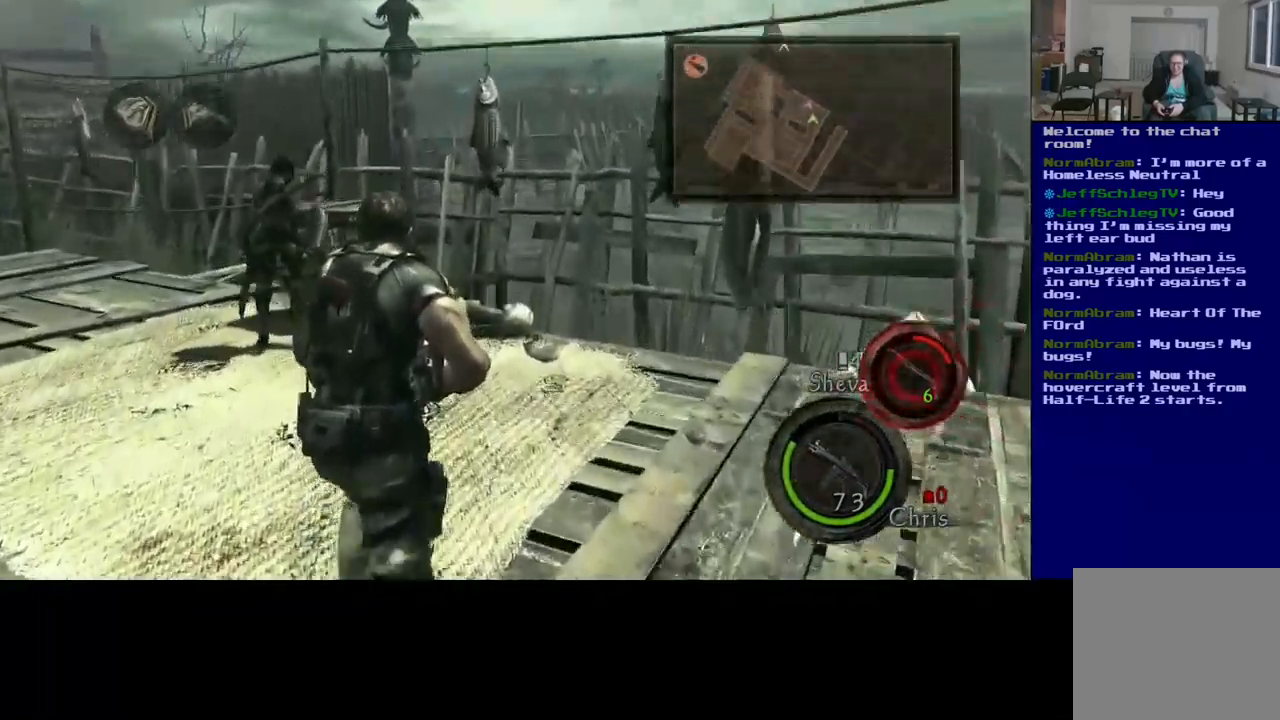
{"buttons": ["L3"], "left_stick": "up", "right_stick": "center", "events": [[250, "right_stick", "center"]]}
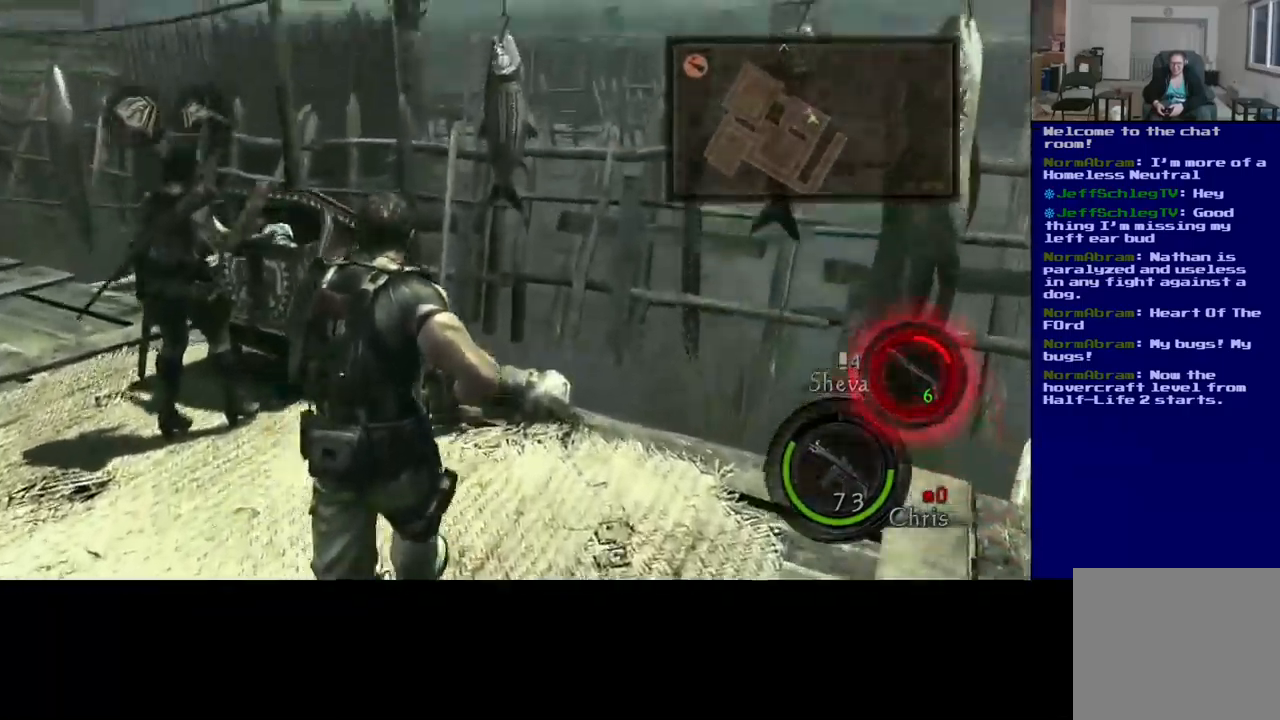
{"buttons": [], "left_stick": "left", "right_stick": "down-left", "events": [[167, "L3", "up"], [217, "right_stick", "down-left"], [500, "left_stick", "left"]]}
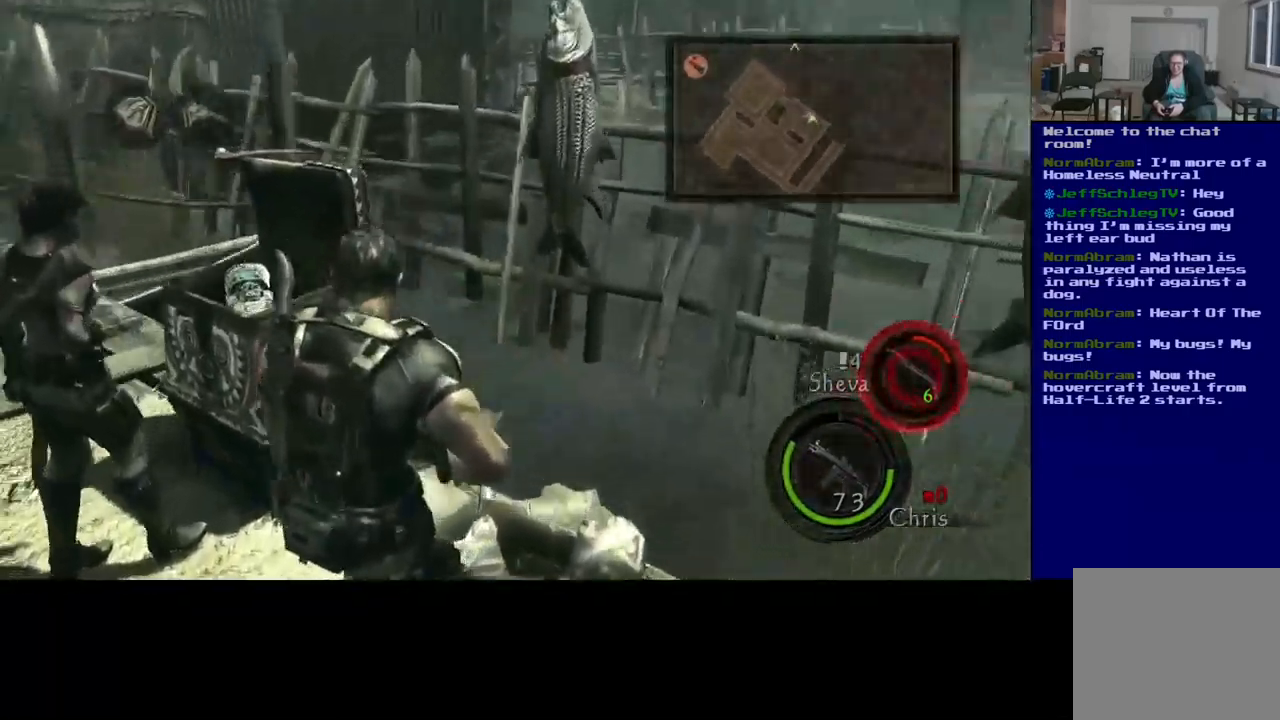
{"buttons": [], "left_stick": "up", "right_stick": "center", "events": [[300, "left_stick", "center"], [450, "left_stick", "up"], [500, "right_stick", "center"]]}
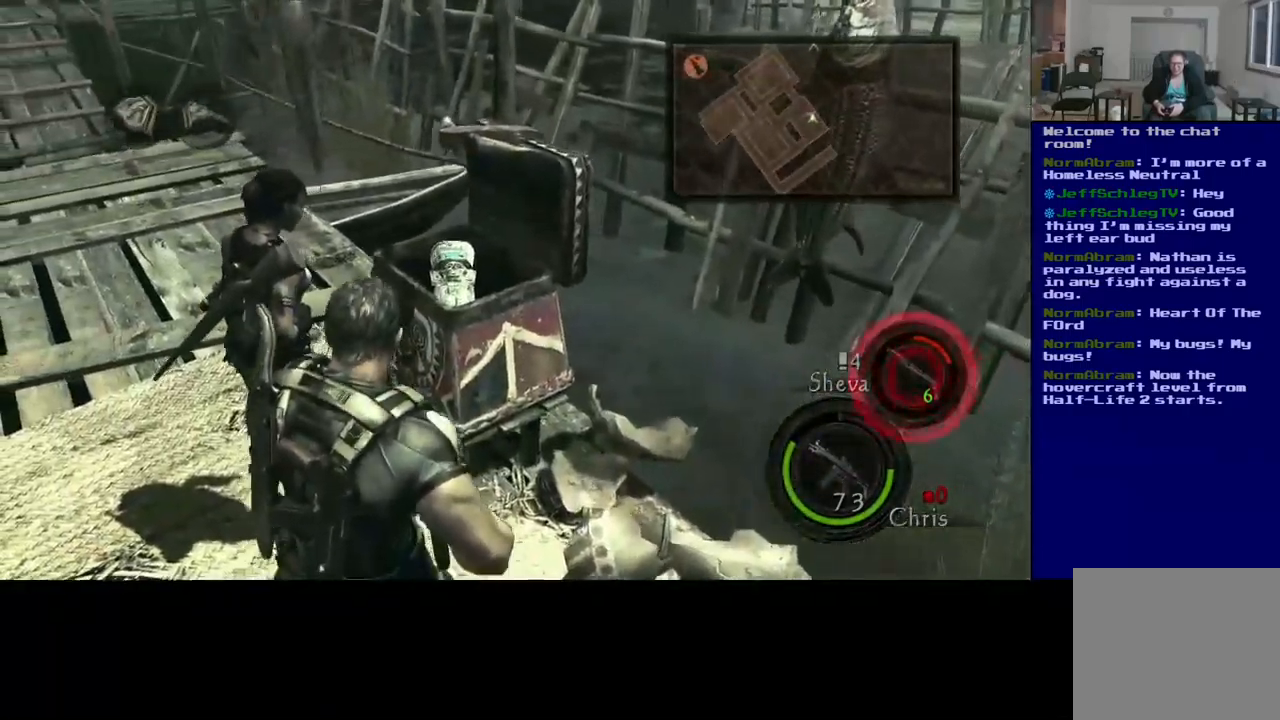
{"buttons": ["X"], "left_stick": "center", "right_stick": "center", "events": [[383, "left_stick", "center"], [467, "X", "down"]]}
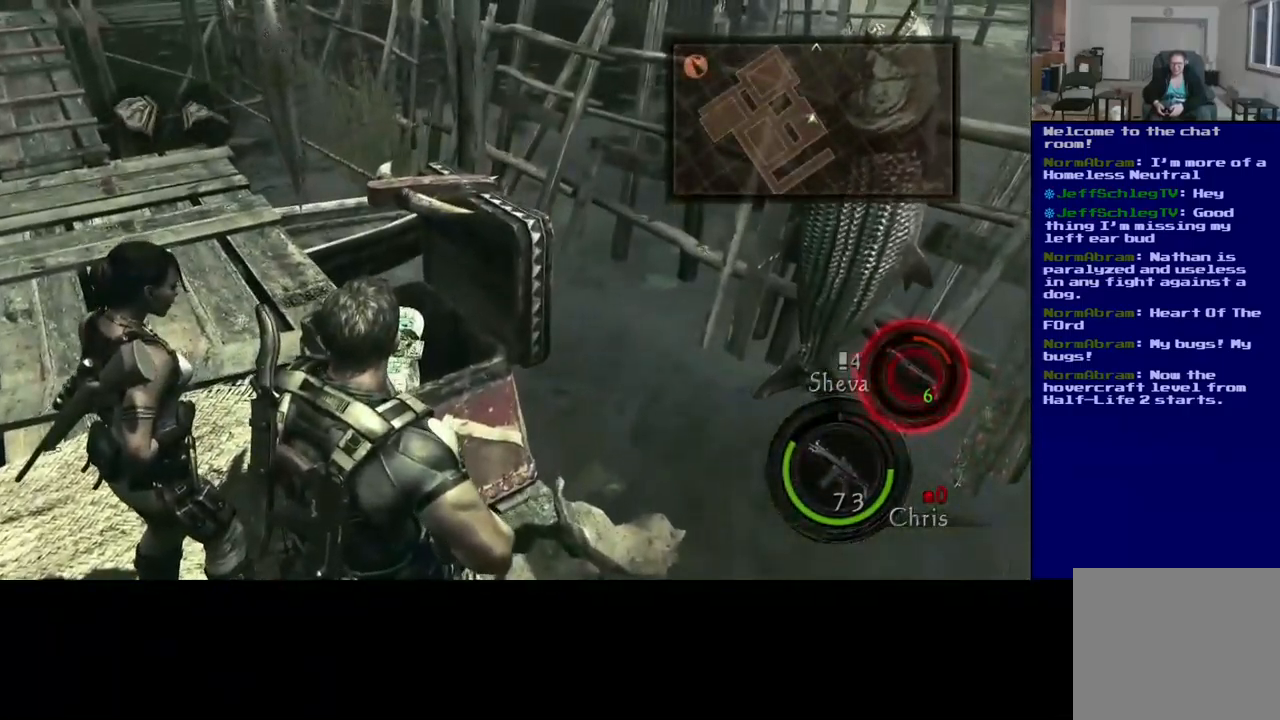
{"buttons": [], "left_stick": "up", "right_stick": "down-left", "events": [[83, "X", "up"], [350, "right_stick", "down-left"], [467, "left_stick", "up"]]}
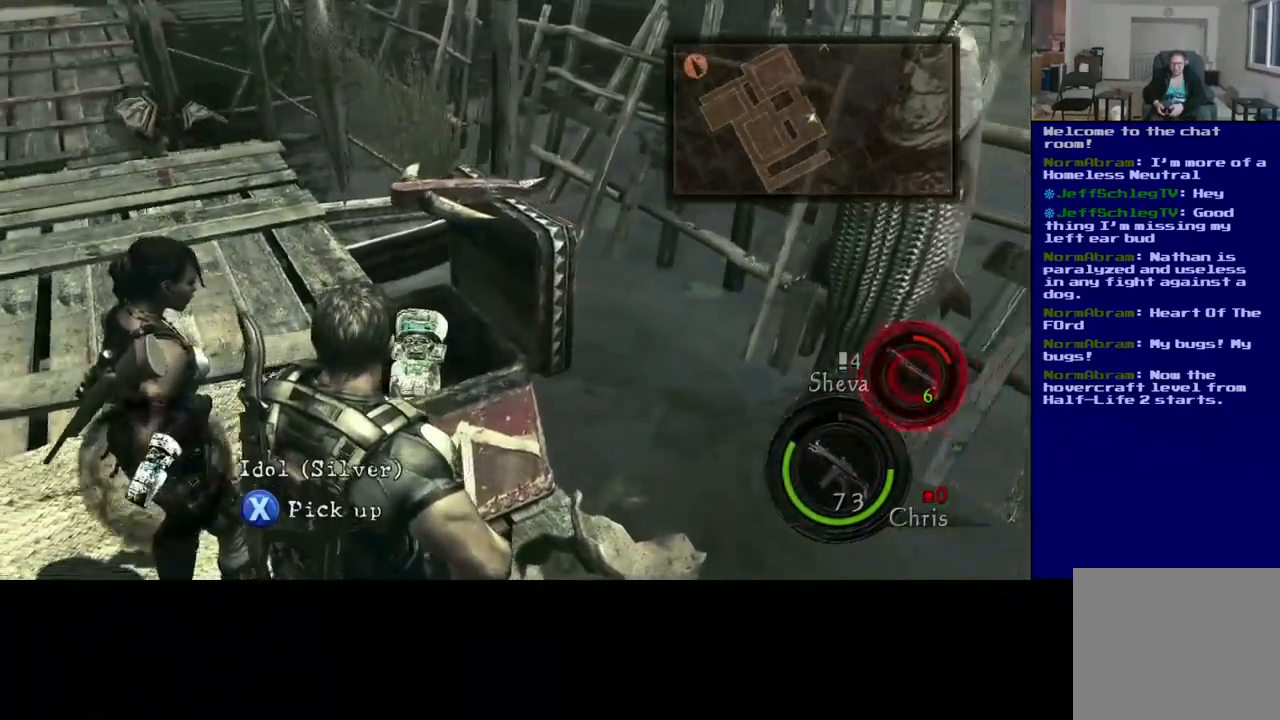
{"buttons": [], "left_stick": "center", "right_stick": "center", "events": [[267, "left_stick", "center"], [367, "right_stick", "center"]]}